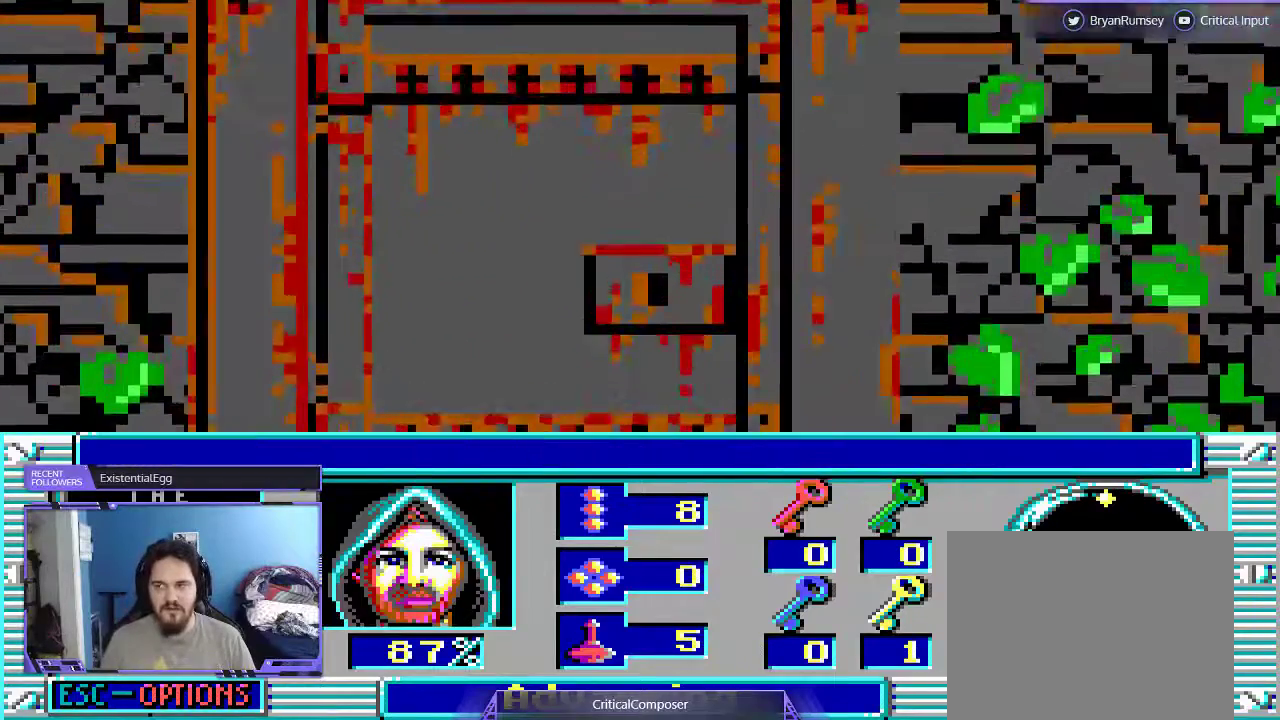
Gameplay with a controller (Xbox layout); each line is a JSON object with the inputs held at the frame after it. "events" lists button and stick changes between this image and that frame as [ms after this image, input, new state], when the widget could be followed in between. Not read: L1 L3 R1 R3 TOUCHPAD left_stick other_buttons right_stick.
{"buttons": ["DPAD_UP"], "events": []}
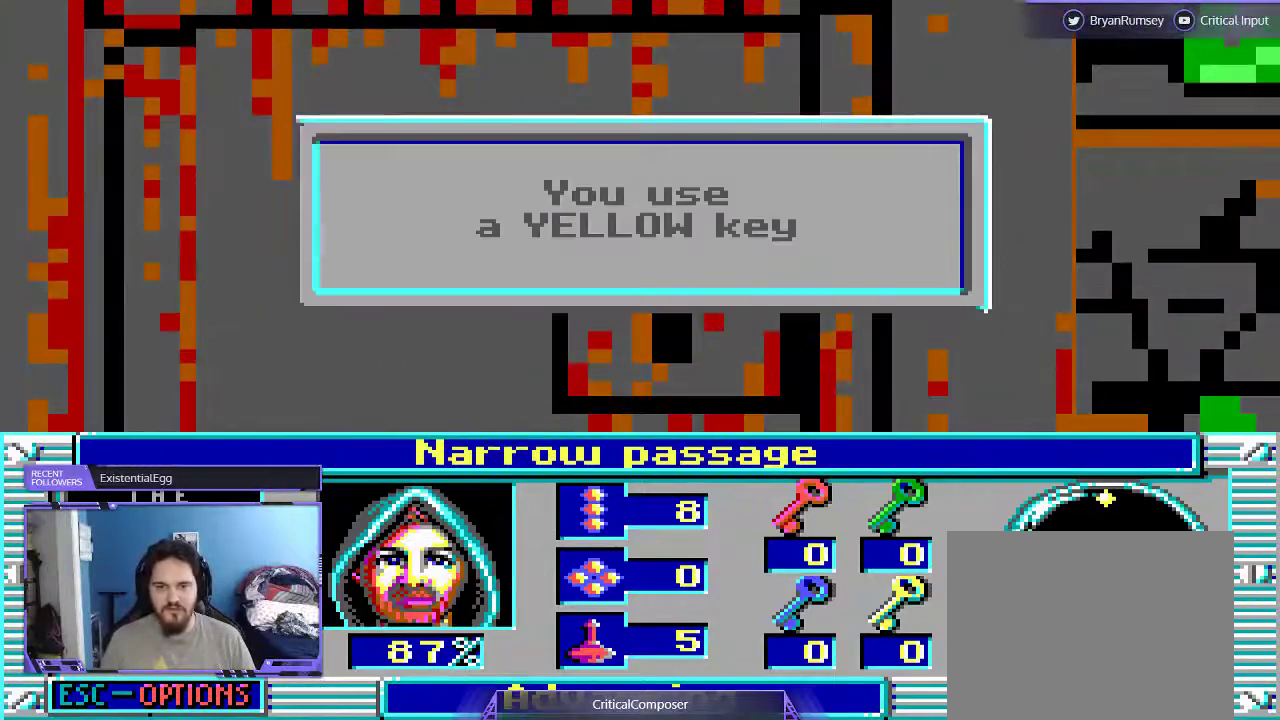
{"buttons": [], "events": [[133, "DPAD_UP", "up"]]}
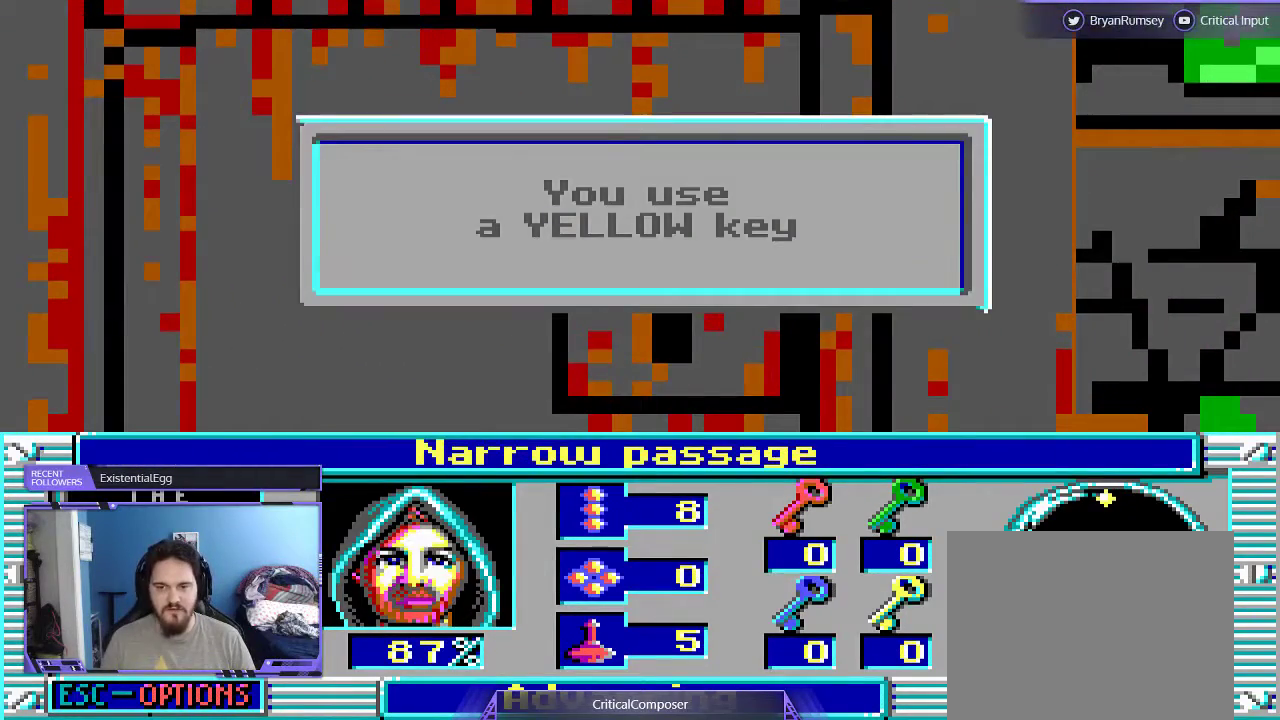
{"buttons": [], "events": []}
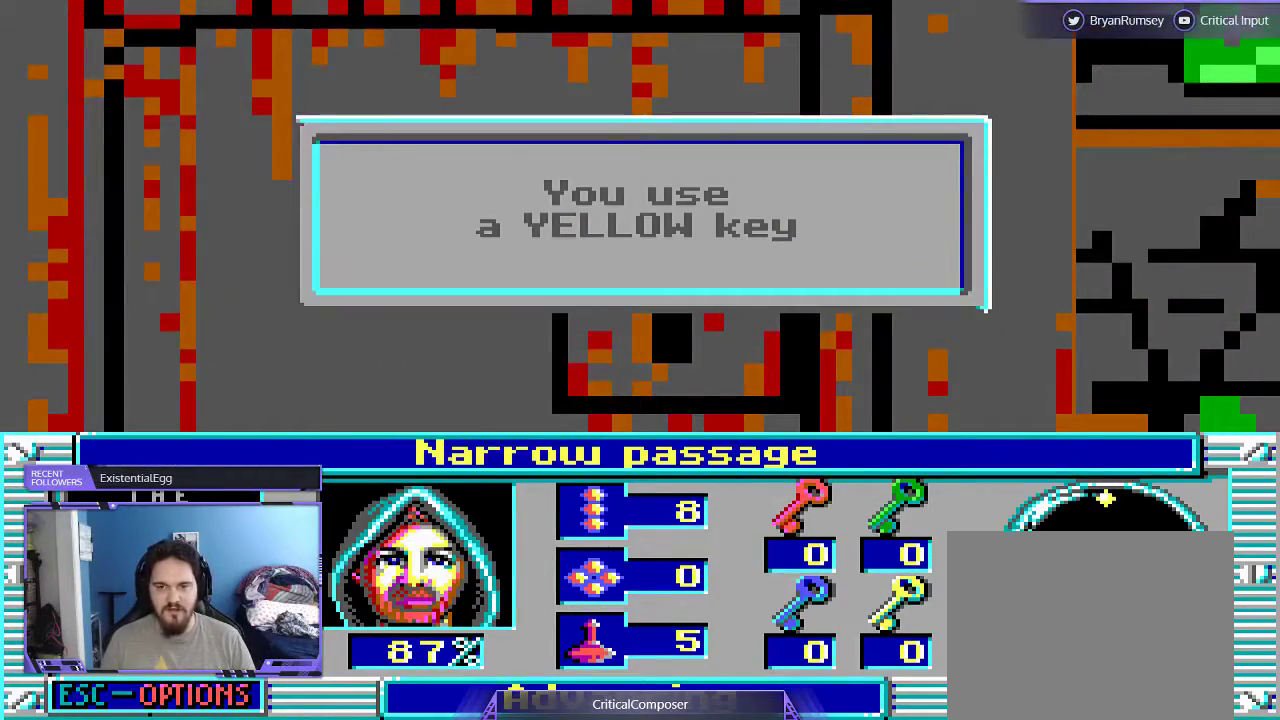
{"buttons": [], "events": []}
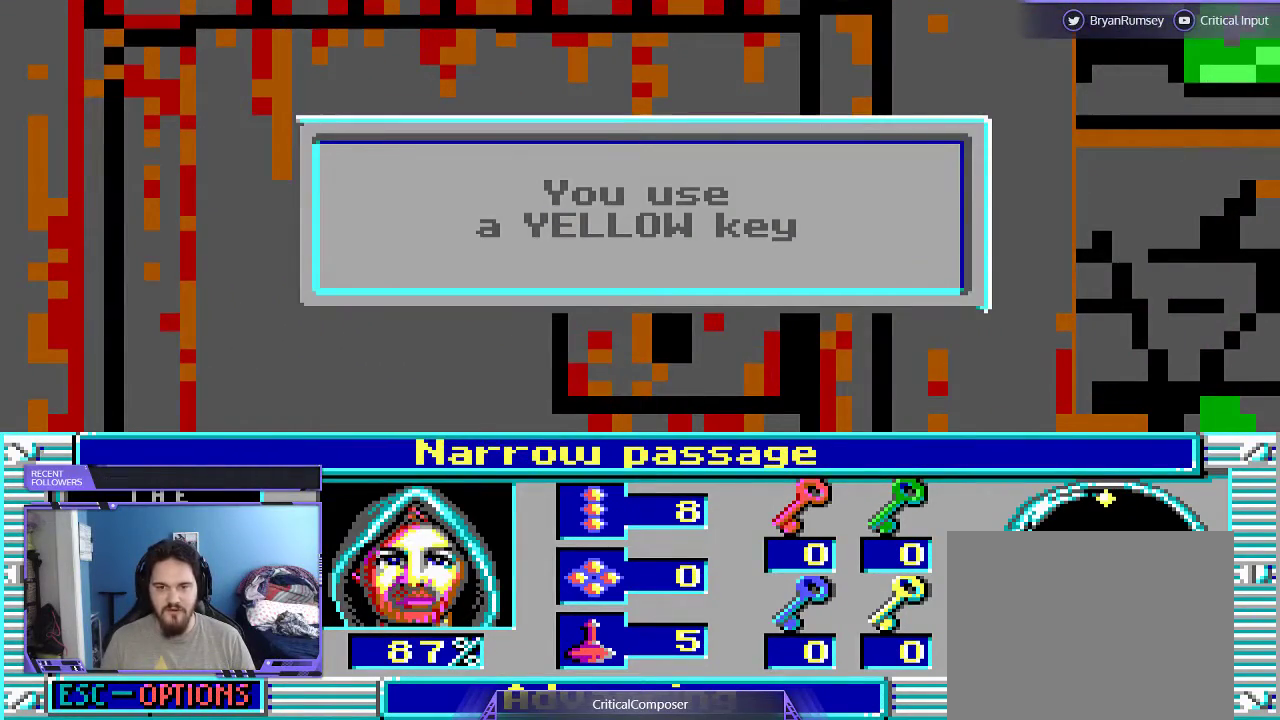
{"buttons": [], "events": []}
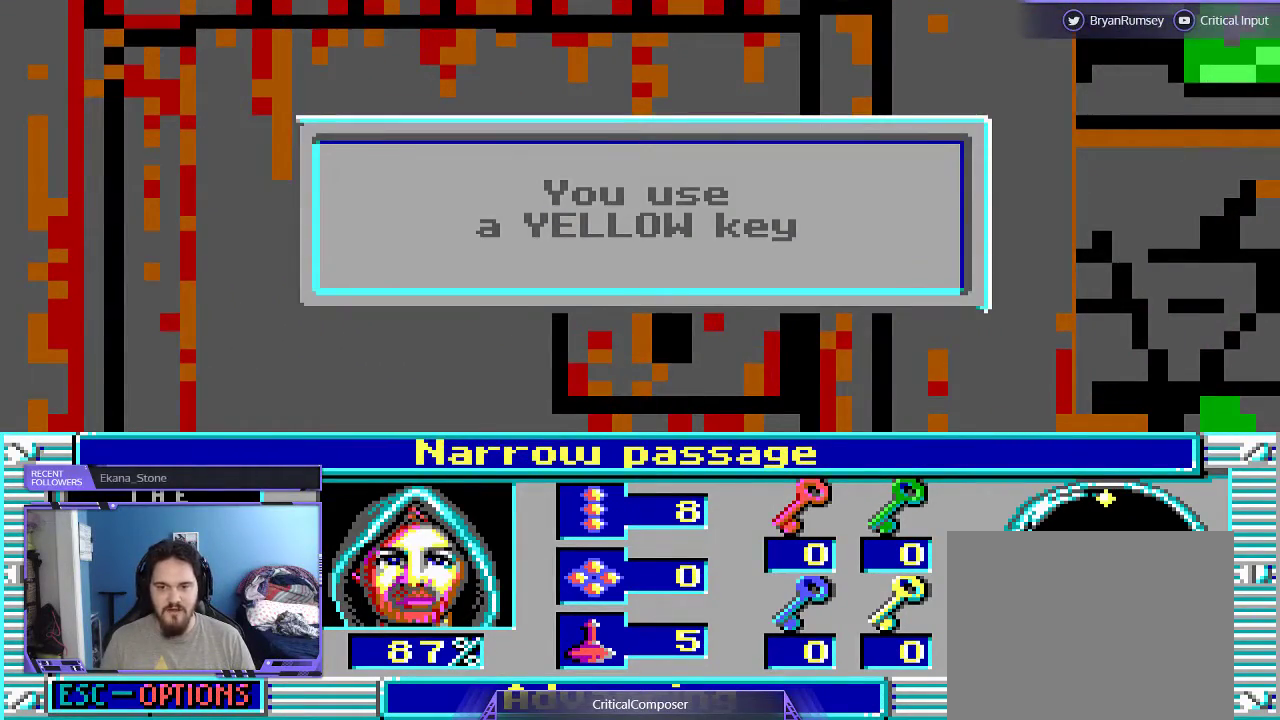
{"buttons": [], "events": []}
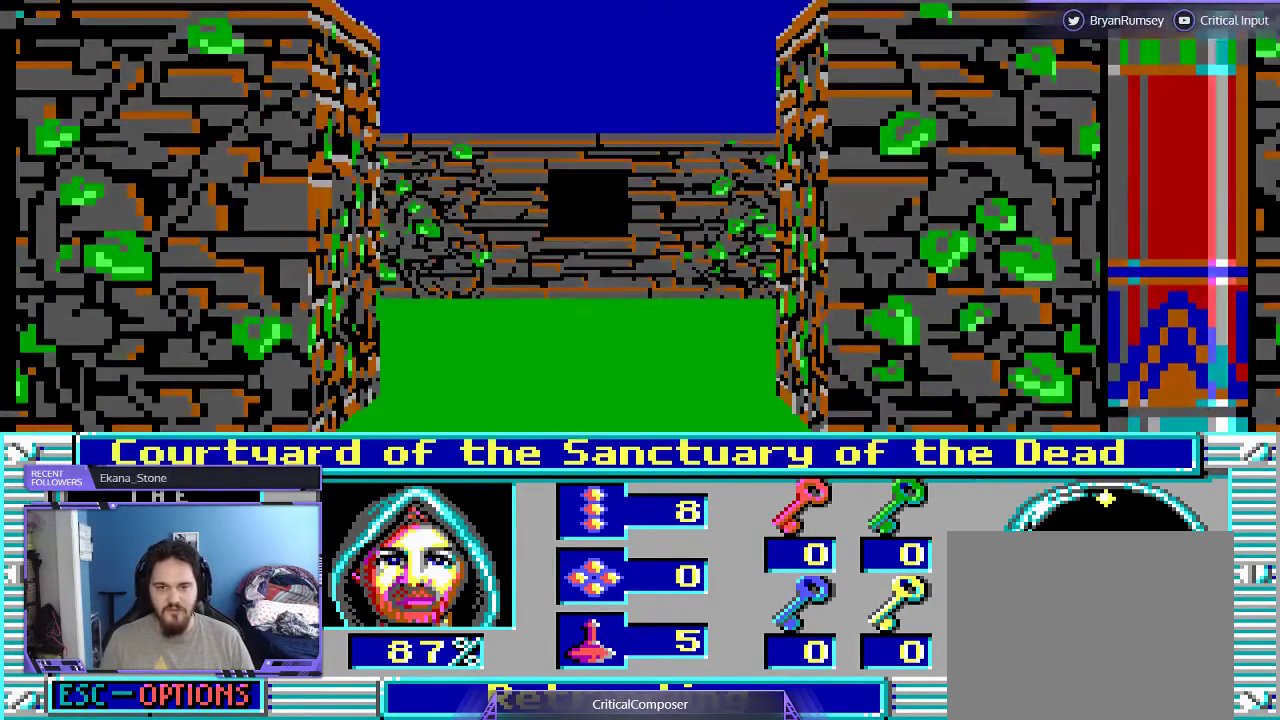
{"buttons": ["DPAD_UP"], "events": [[100, "DPAD_UP", "down"]]}
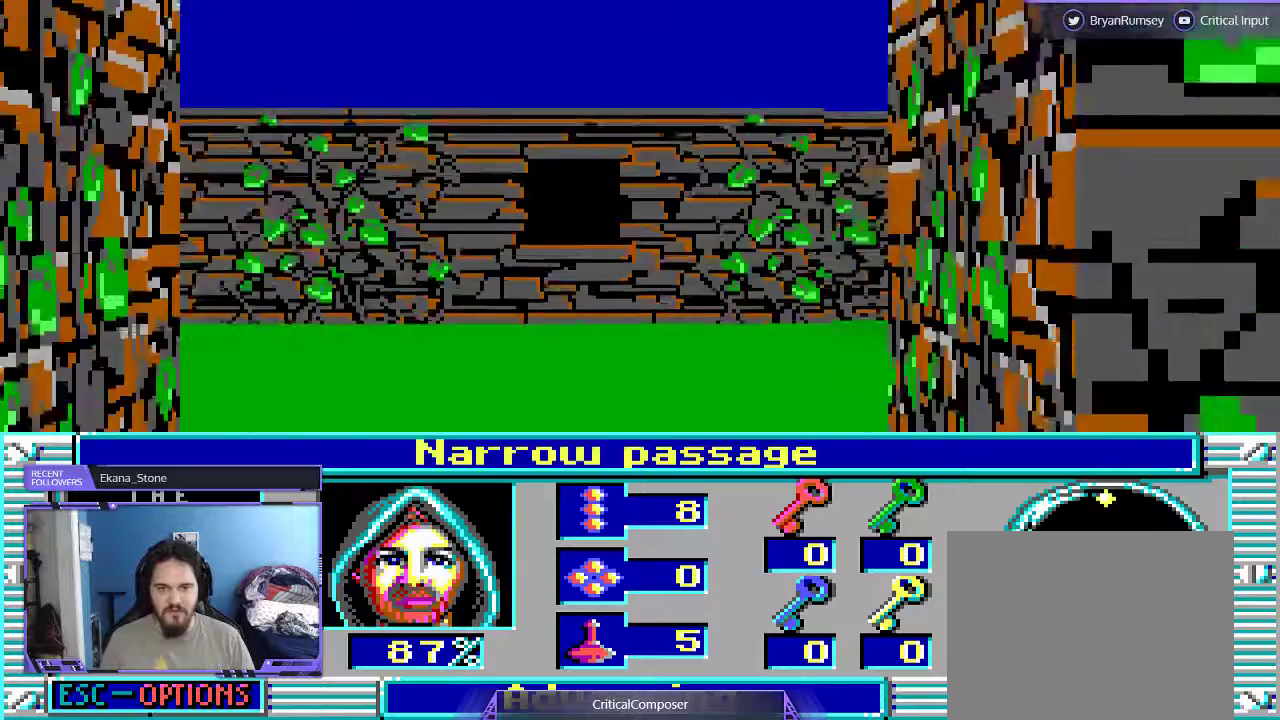
{"buttons": ["DPAD_UP"], "events": [[33, "DPAD_UP", "up"], [133, "DPAD_UP", "down"]]}
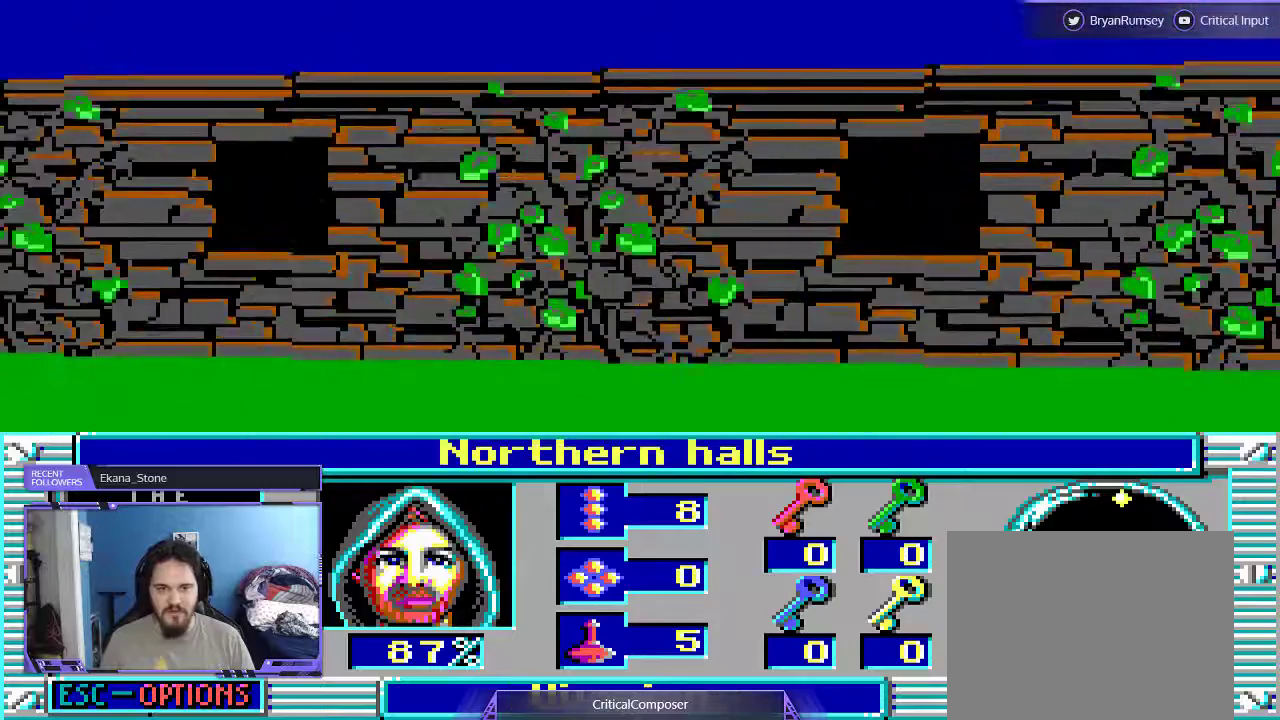
{"buttons": [], "events": [[100, "DPAD_UP", "up"]]}
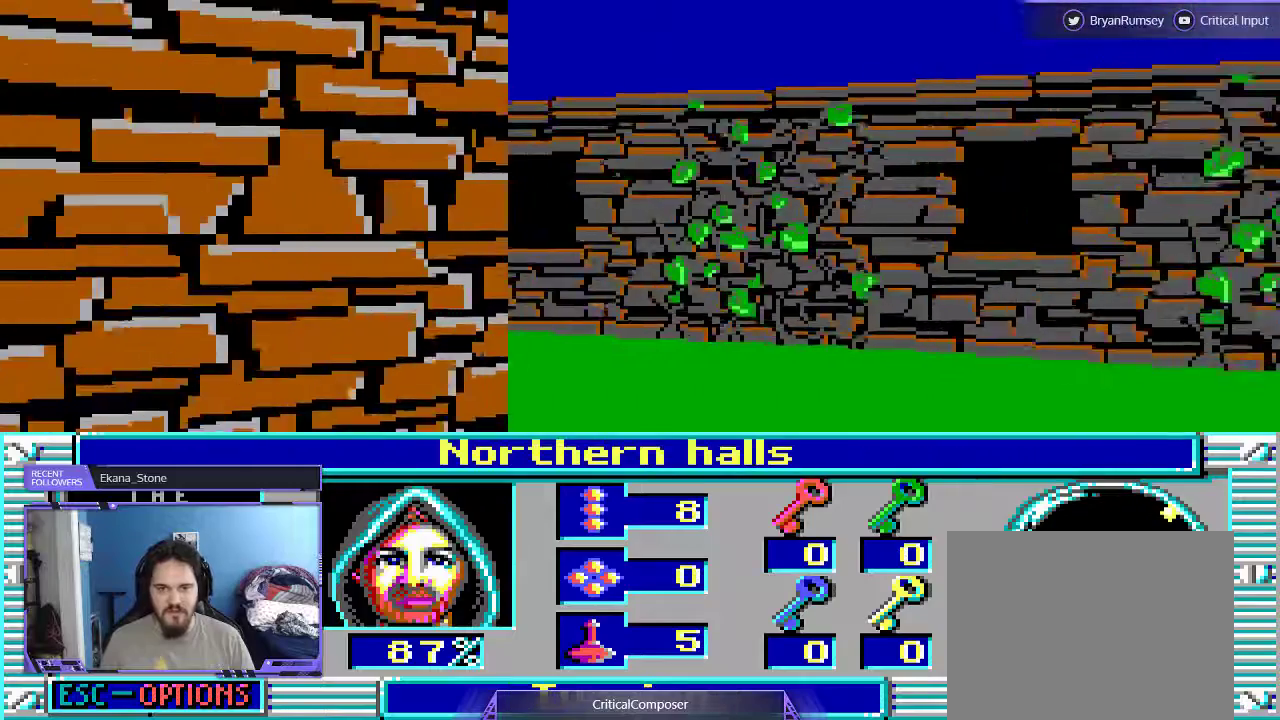
{"buttons": ["DPAD_RIGHT"], "events": [[200, "DPAD_RIGHT", "down"]]}
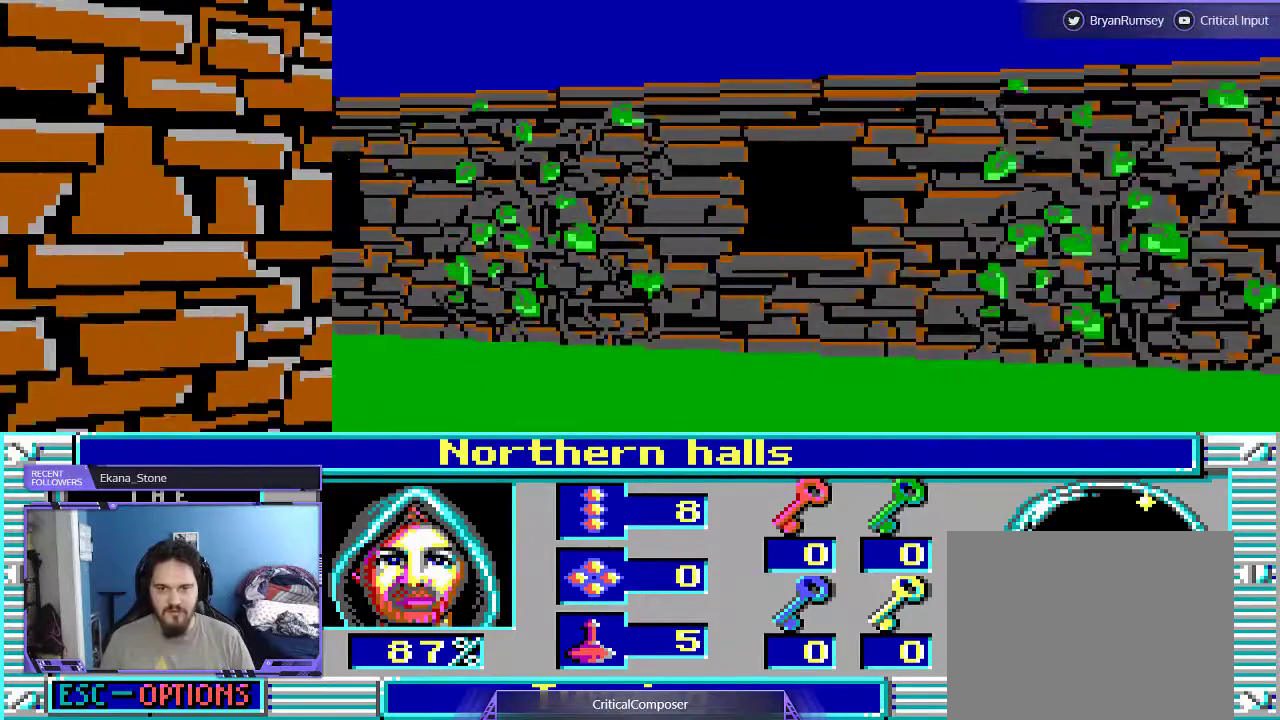
{"buttons": ["DPAD_RIGHT"], "events": []}
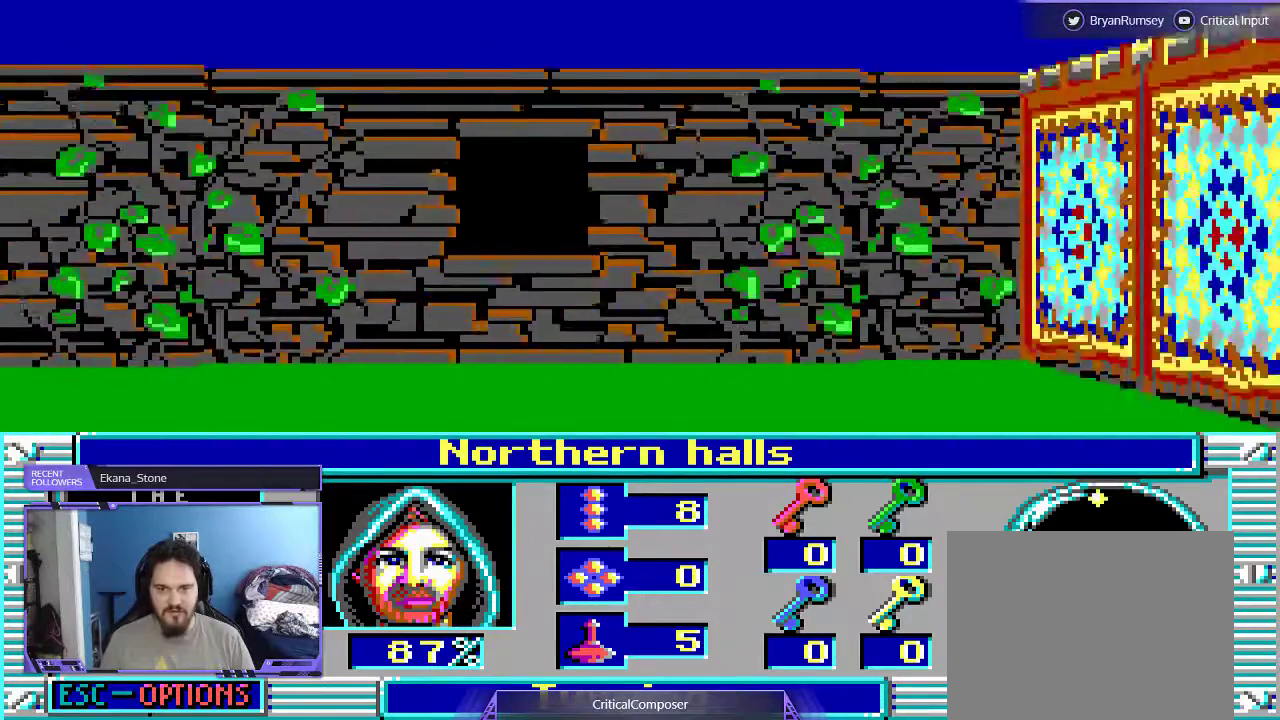
{"buttons": [], "events": [[333, "DPAD_RIGHT", "up"]]}
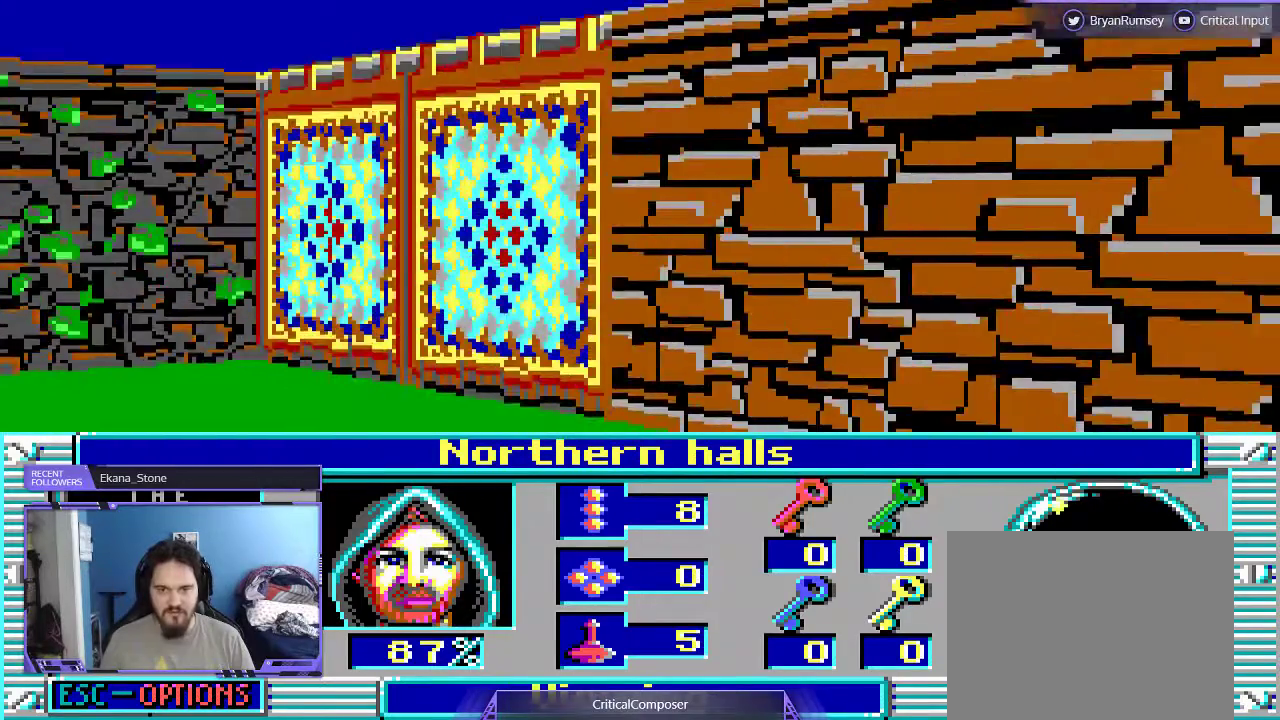
{"buttons": [], "events": []}
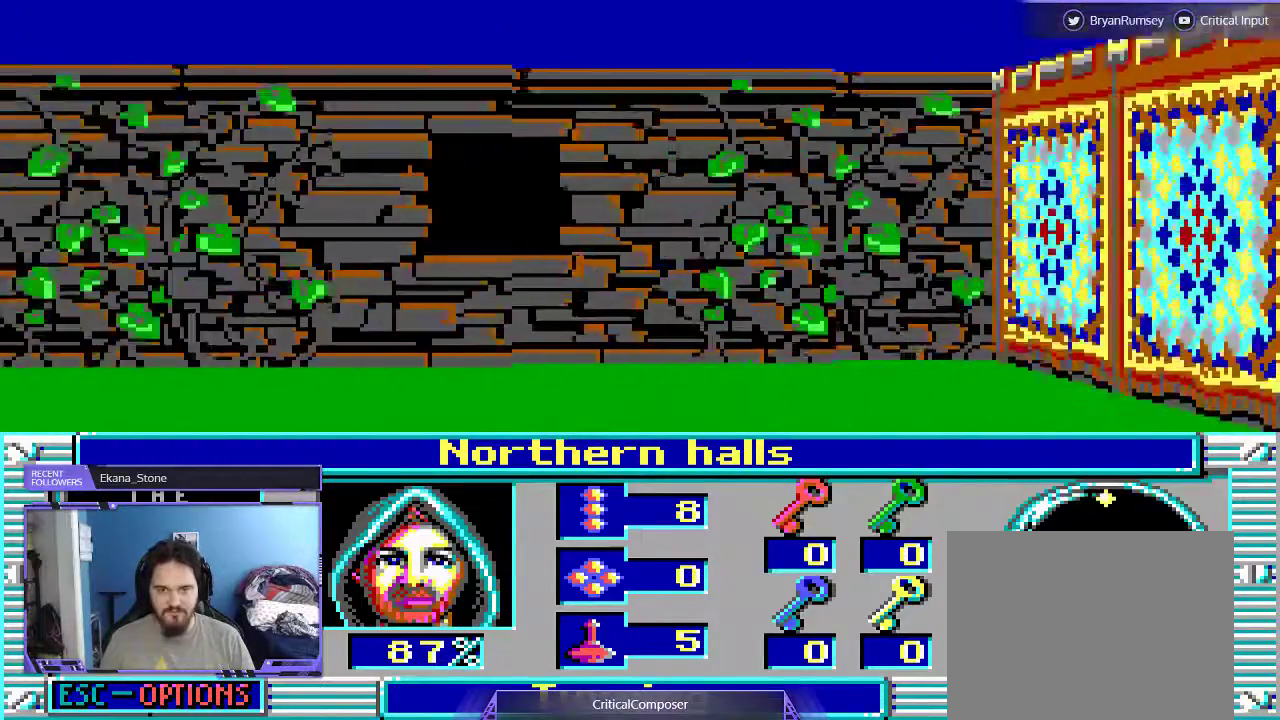
{"buttons": [], "events": []}
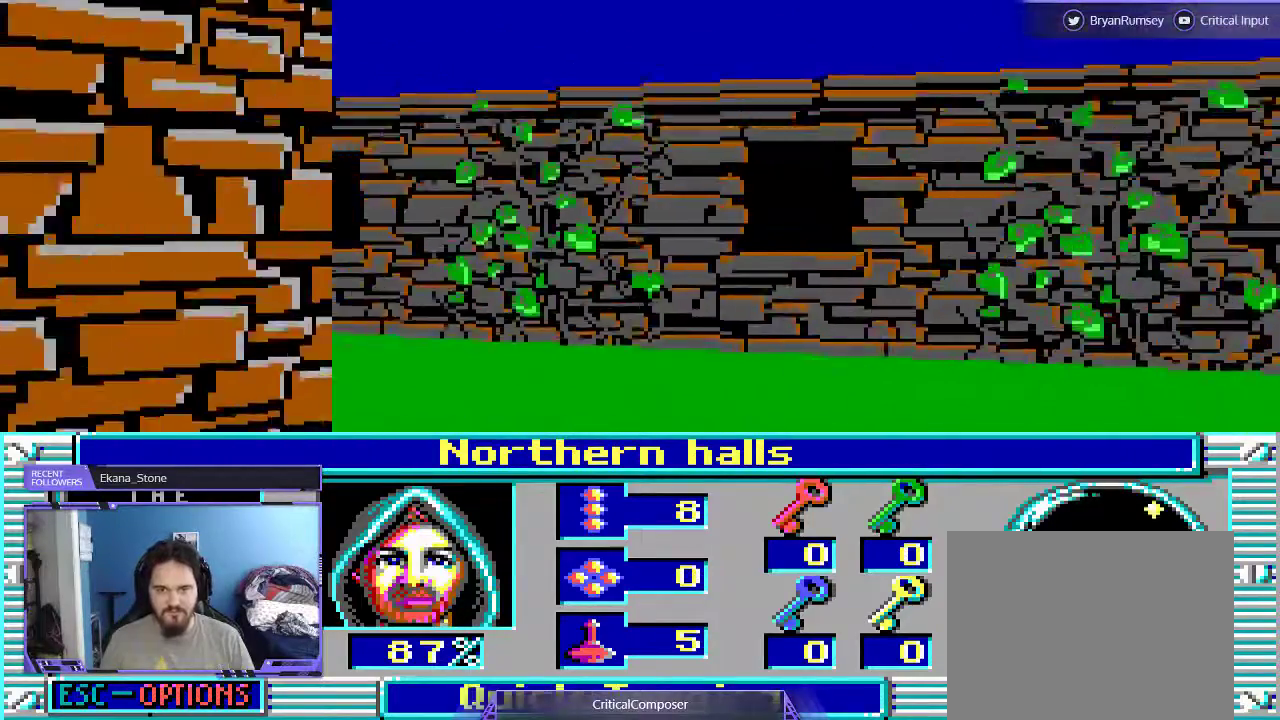
{"buttons": [], "events": []}
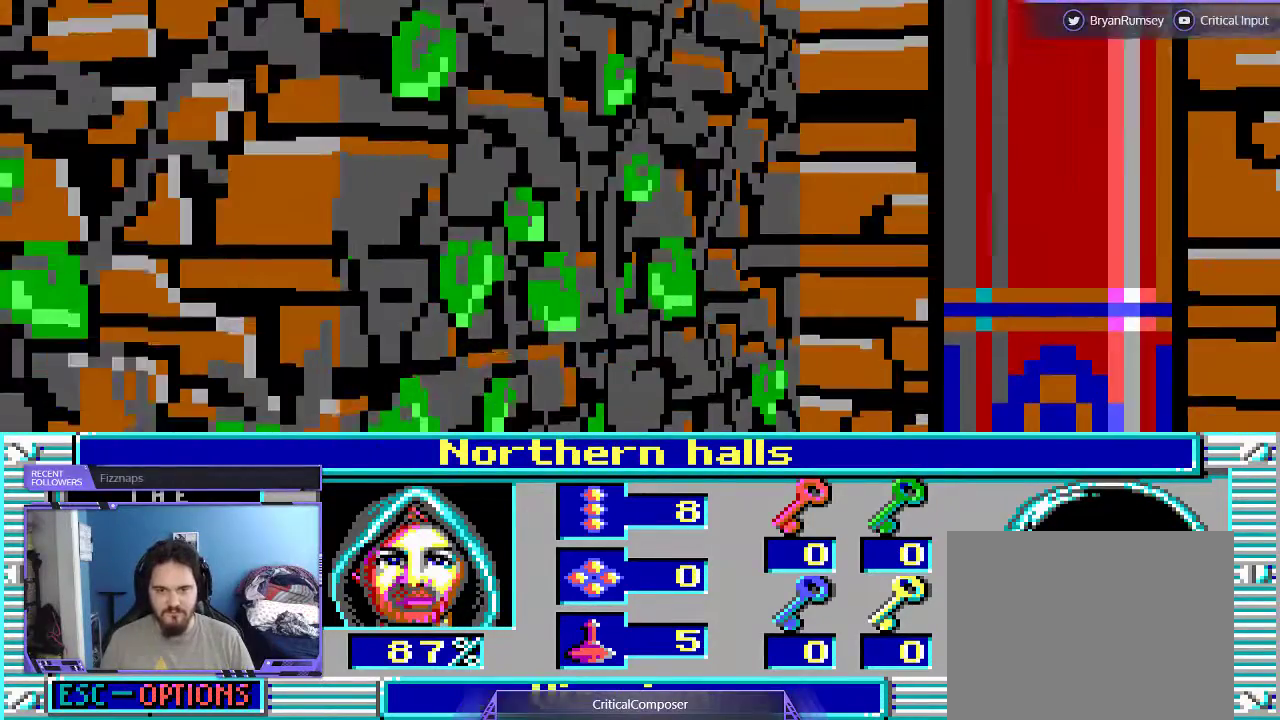
{"buttons": ["L2", "DPAD_RIGHT"], "events": [[67, "DPAD_RIGHT", "down"], [67, "L2", "down"]]}
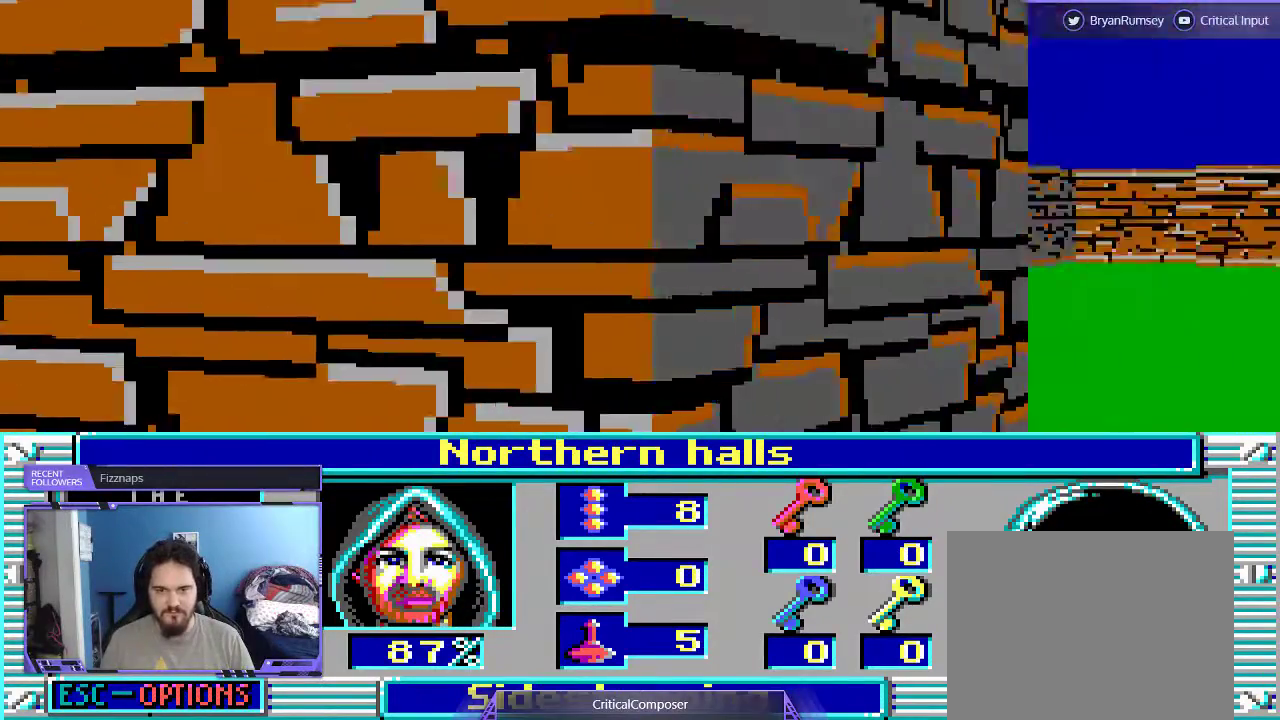
{"buttons": ["L2", "R2"], "events": [[267, "DPAD_RIGHT", "up"], [467, "R2", "down"]]}
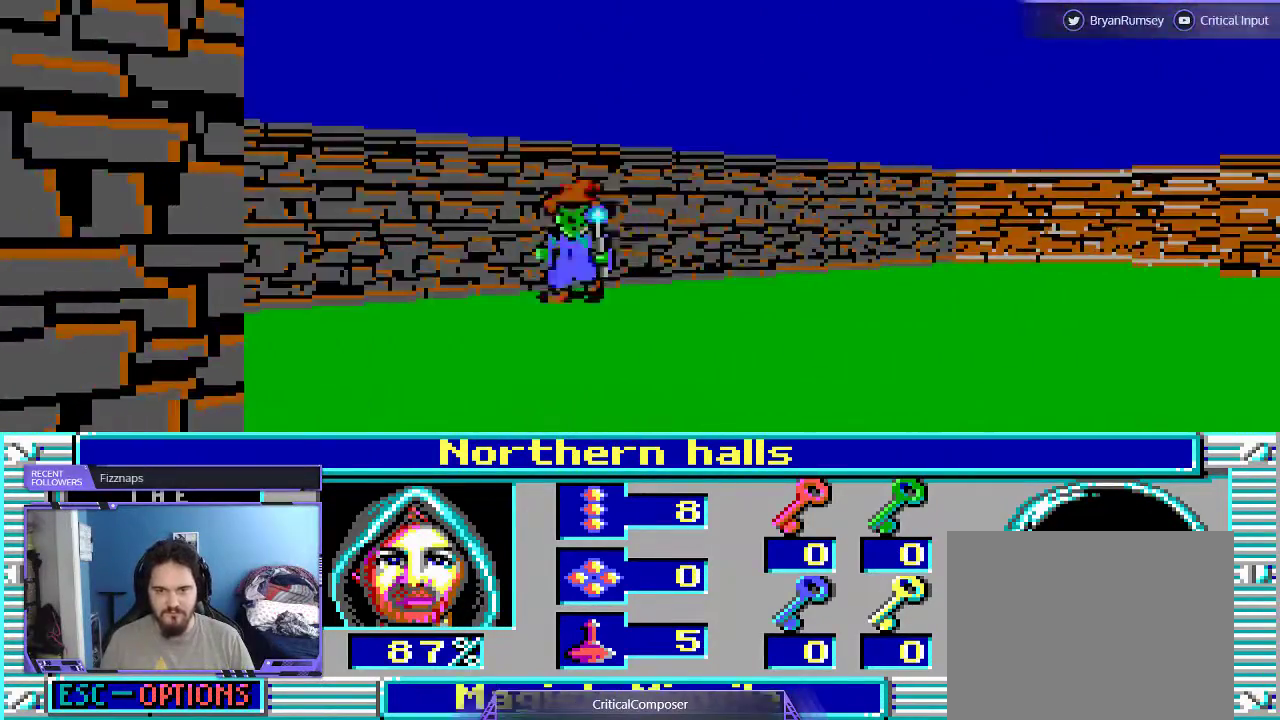
{"buttons": ["L2"], "events": [[67, "R2", "up"], [267, "R2", "down"], [333, "R2", "up"], [433, "R2", "down"], [500, "R2", "up"]]}
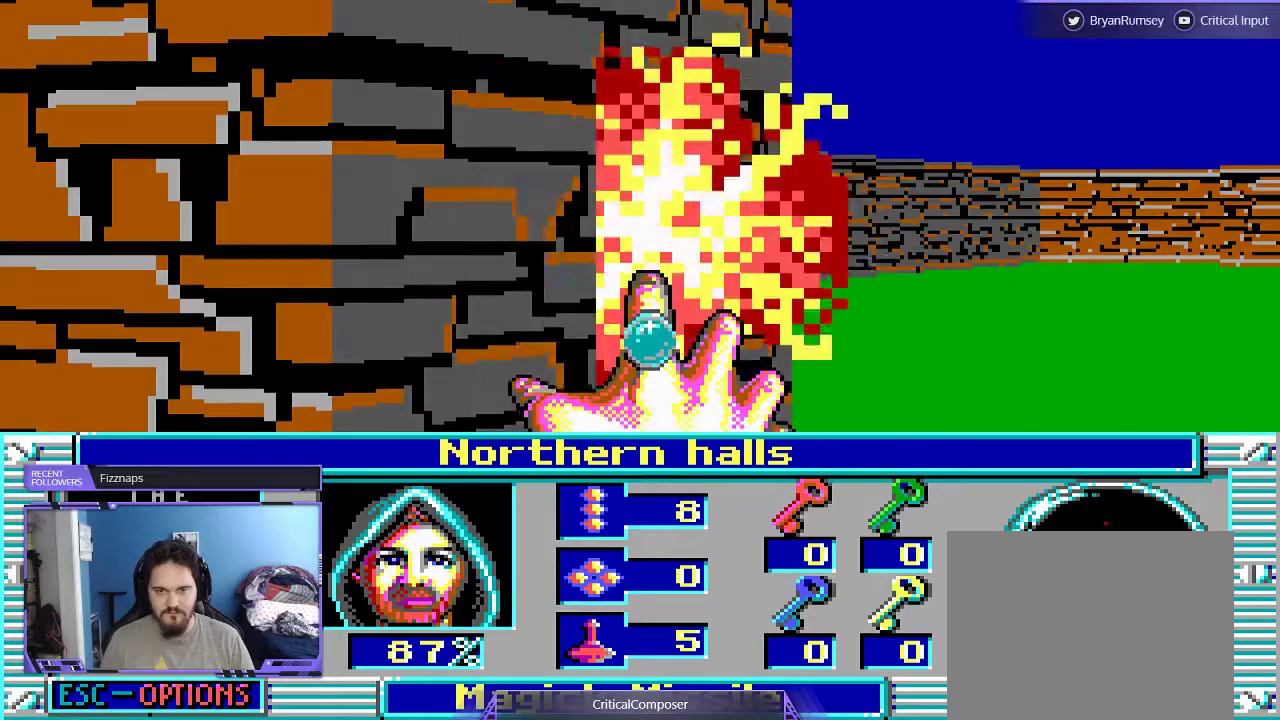
{"buttons": ["L2"], "events": [[167, "DPAD_RIGHT", "down"], [233, "DPAD_RIGHT", "up"], [233, "R2", "down"], [333, "R2", "up"], [433, "R2", "down"], [500, "R2", "up"]]}
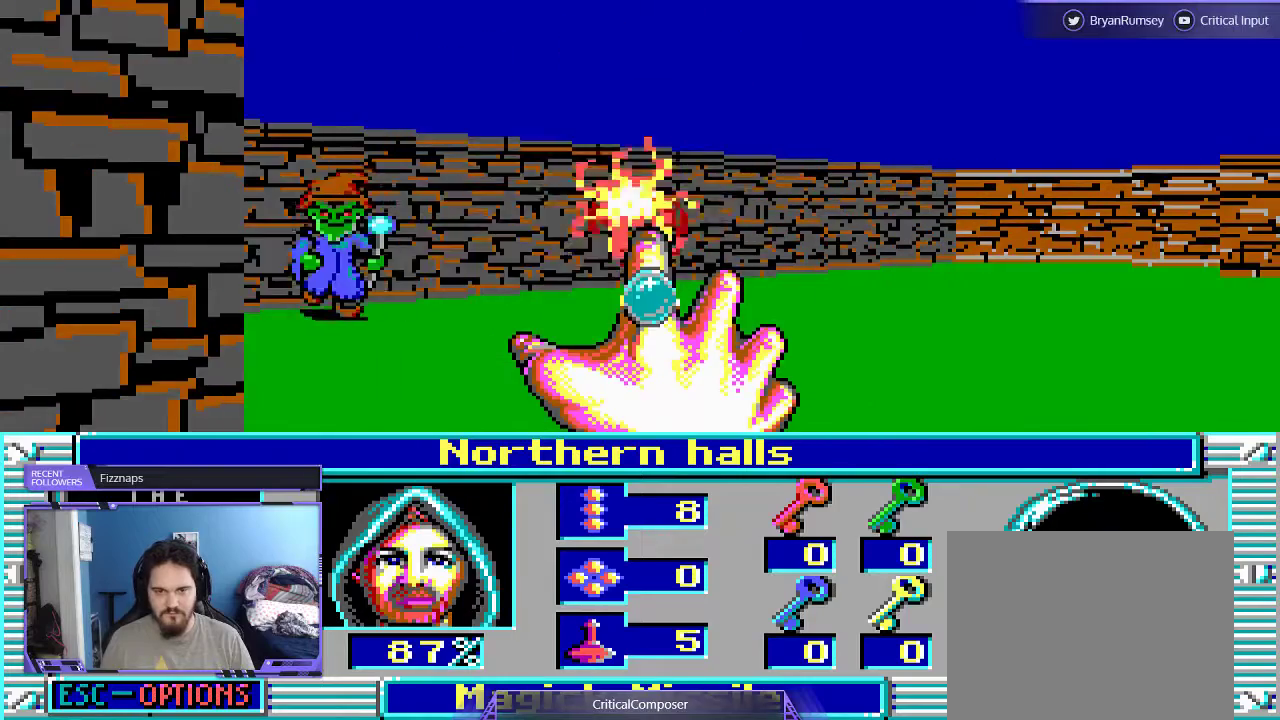
{"buttons": ["L2"], "events": [[133, "R2", "down"], [200, "R2", "up"]]}
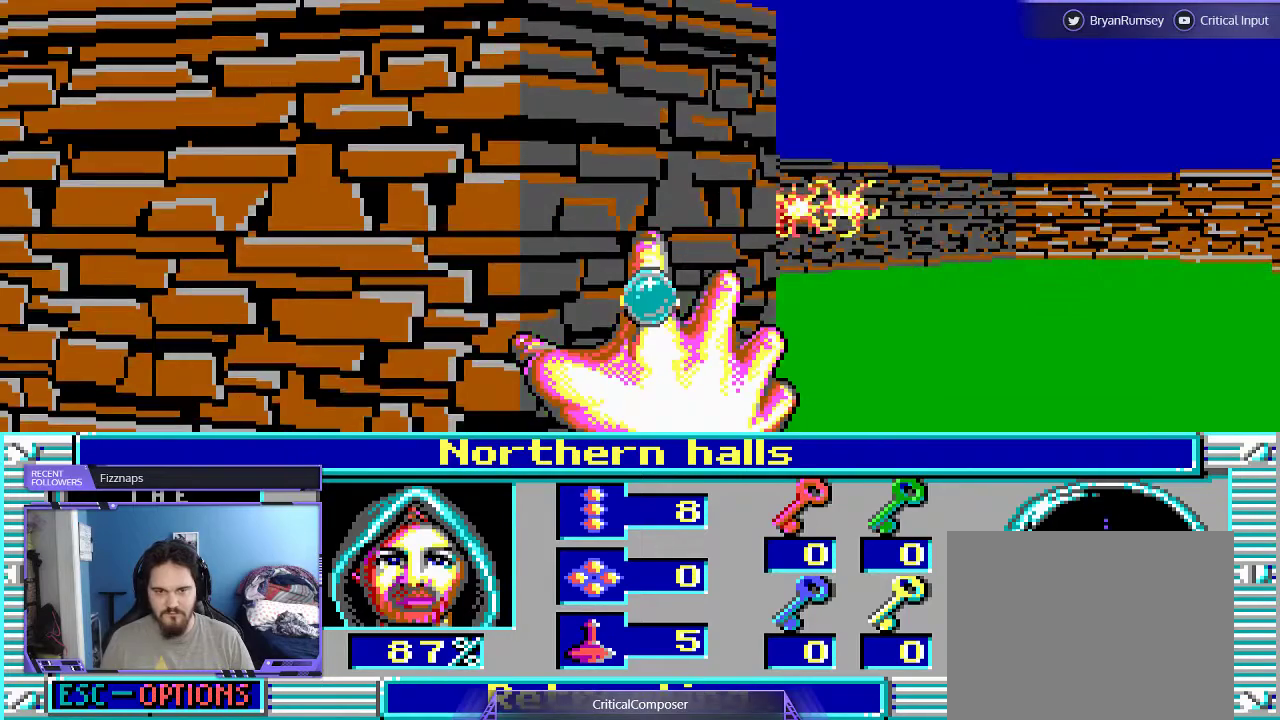
{"buttons": ["L2"], "events": [[133, "DPAD_RIGHT", "down"], [200, "DPAD_RIGHT", "up"]]}
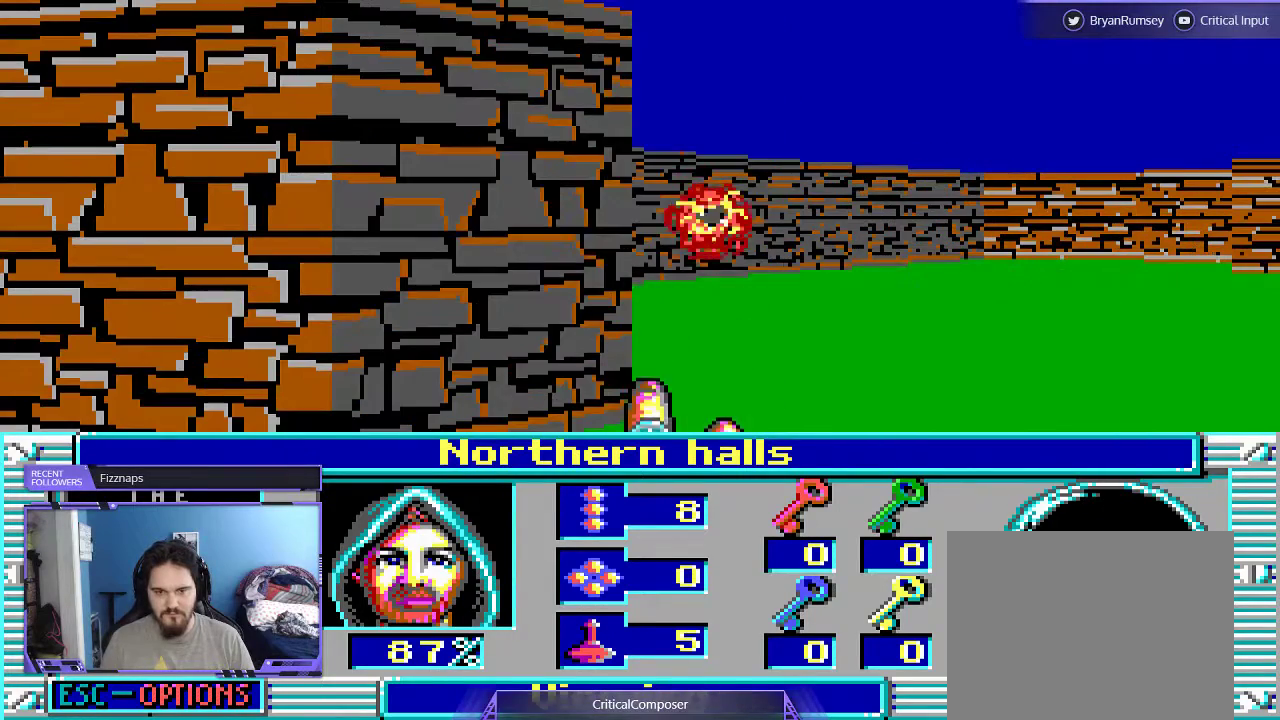
{"buttons": ["L2", "R2"], "events": [[100, "R2", "down"], [200, "R2", "up"], [300, "R2", "down"], [367, "R2", "up"], [467, "R2", "down"]]}
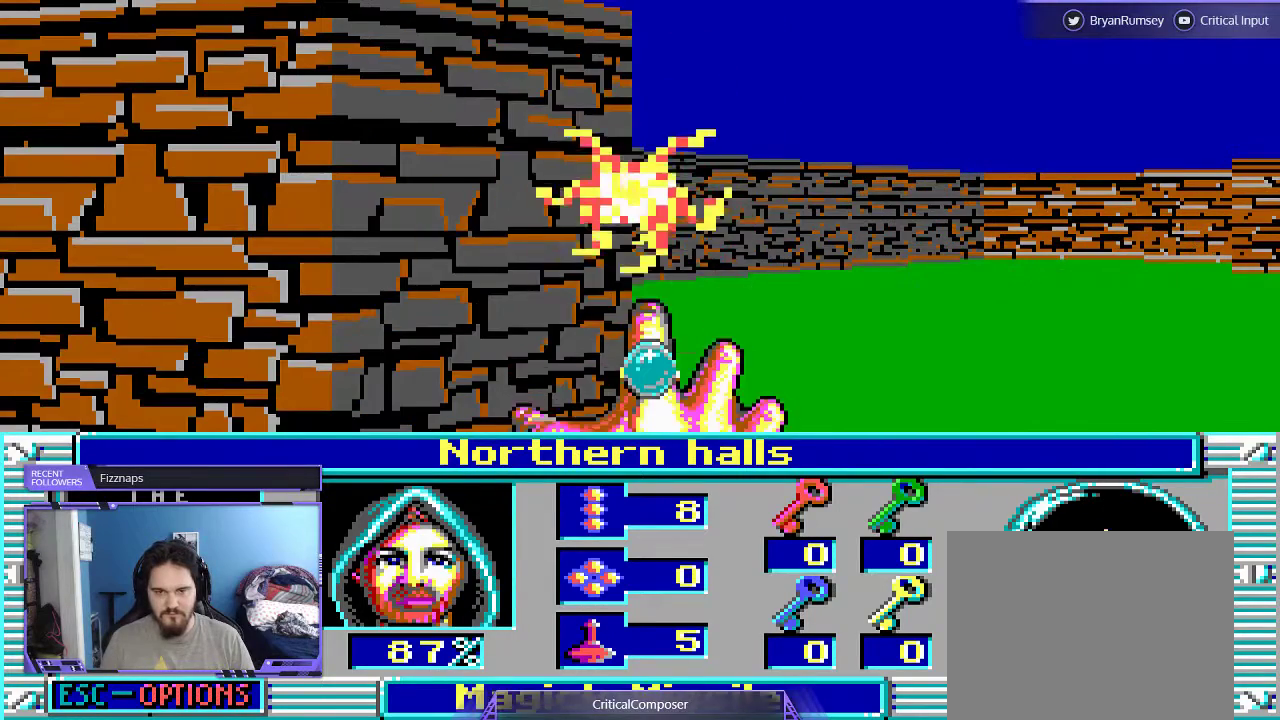
{"buttons": ["L2"], "events": [[33, "DPAD_RIGHT", "down"], [67, "R2", "up"], [100, "DPAD_RIGHT", "up"], [167, "R2", "down"], [267, "R2", "up"], [367, "R2", "down"], [433, "R2", "up"]]}
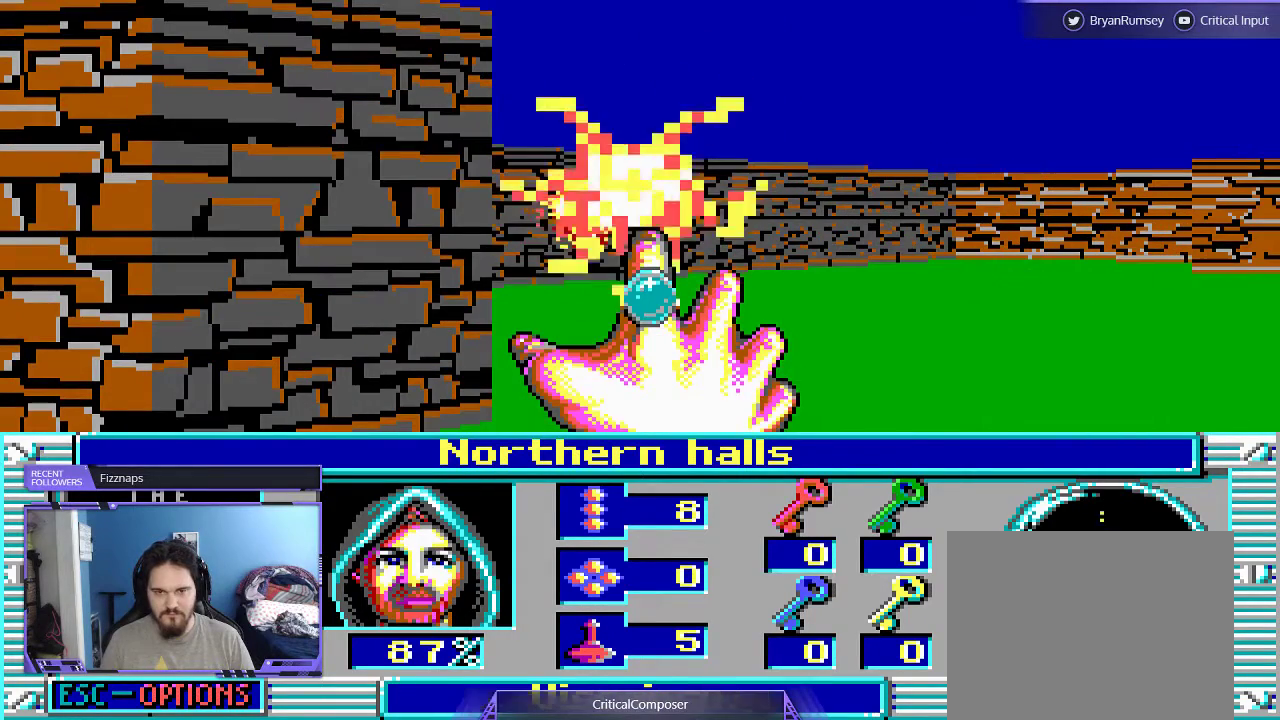
{"buttons": ["L2"], "events": [[33, "R2", "down"], [133, "R2", "up"], [233, "R2", "down"], [333, "R2", "up"]]}
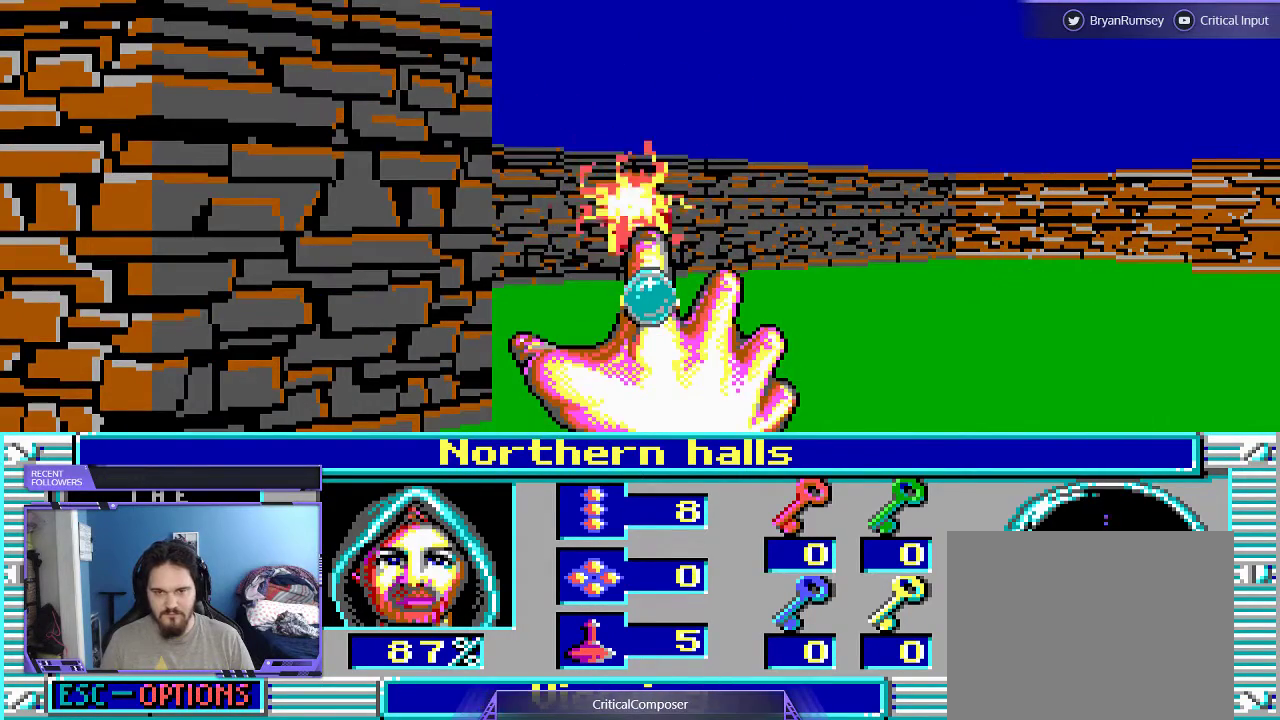
{"buttons": ["L2"], "events": []}
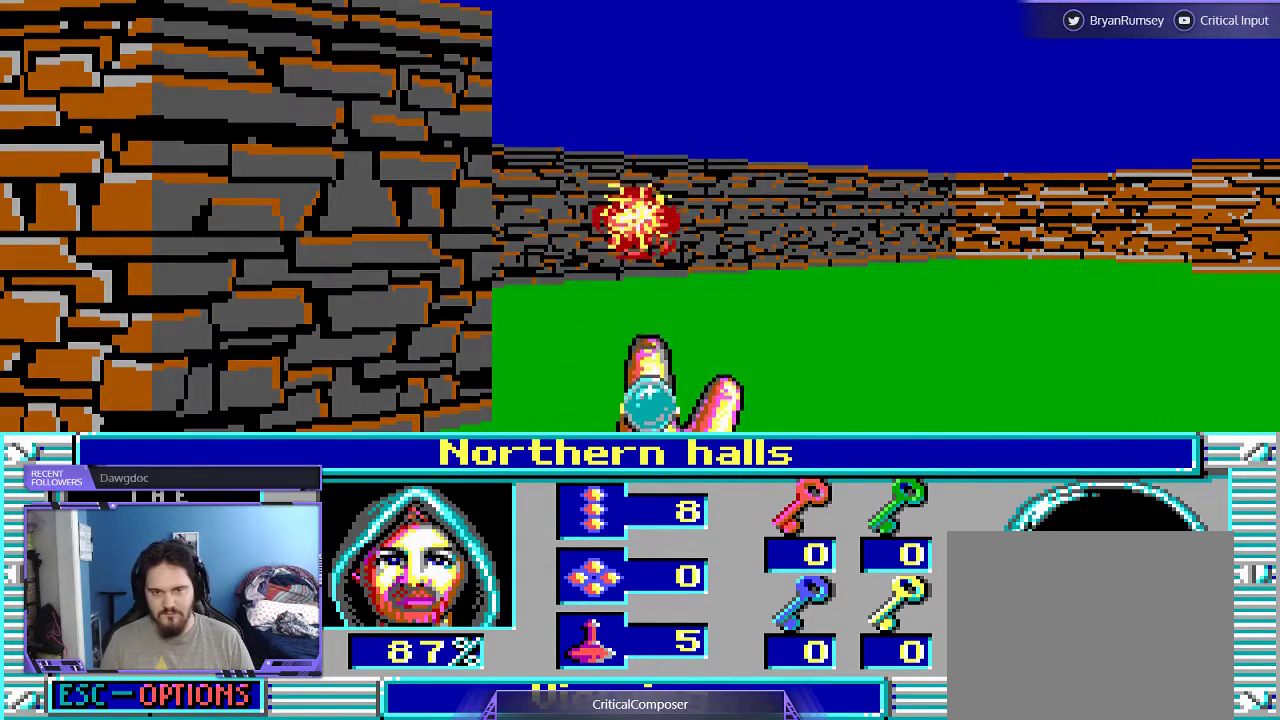
{"buttons": ["L2"], "events": []}
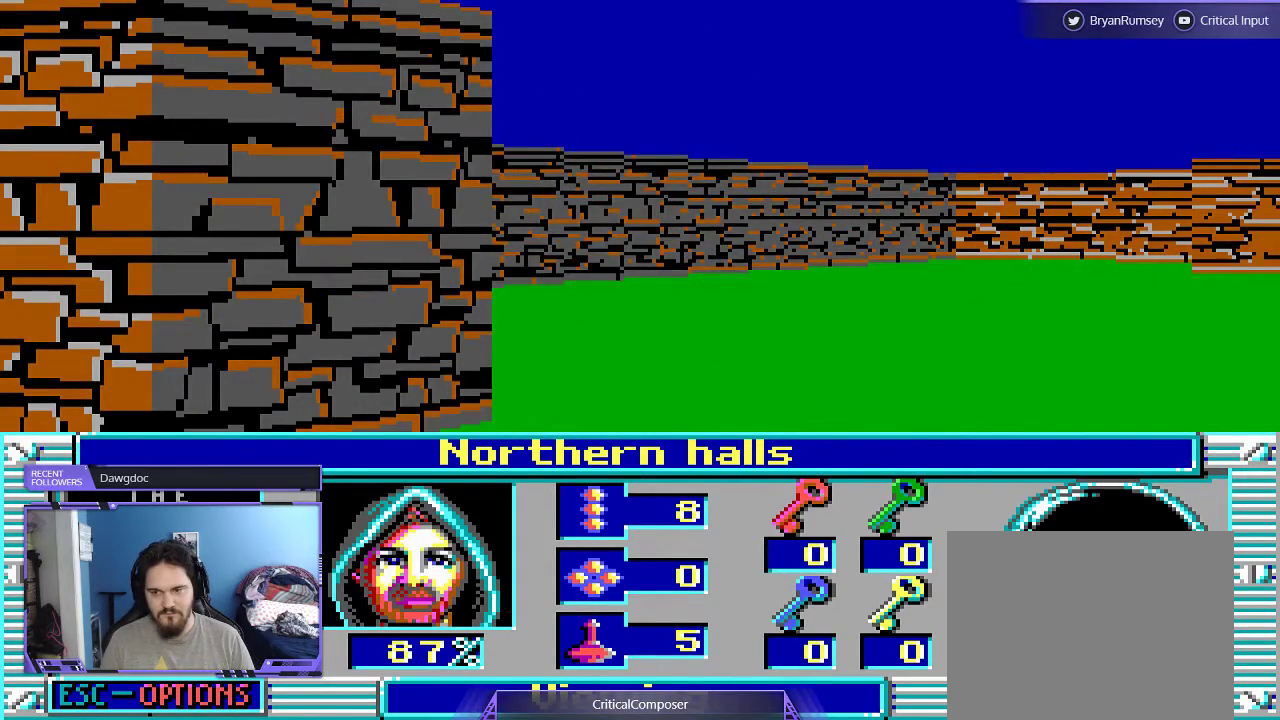
{"buttons": ["L2", "R2"], "events": [[500, "R2", "down"]]}
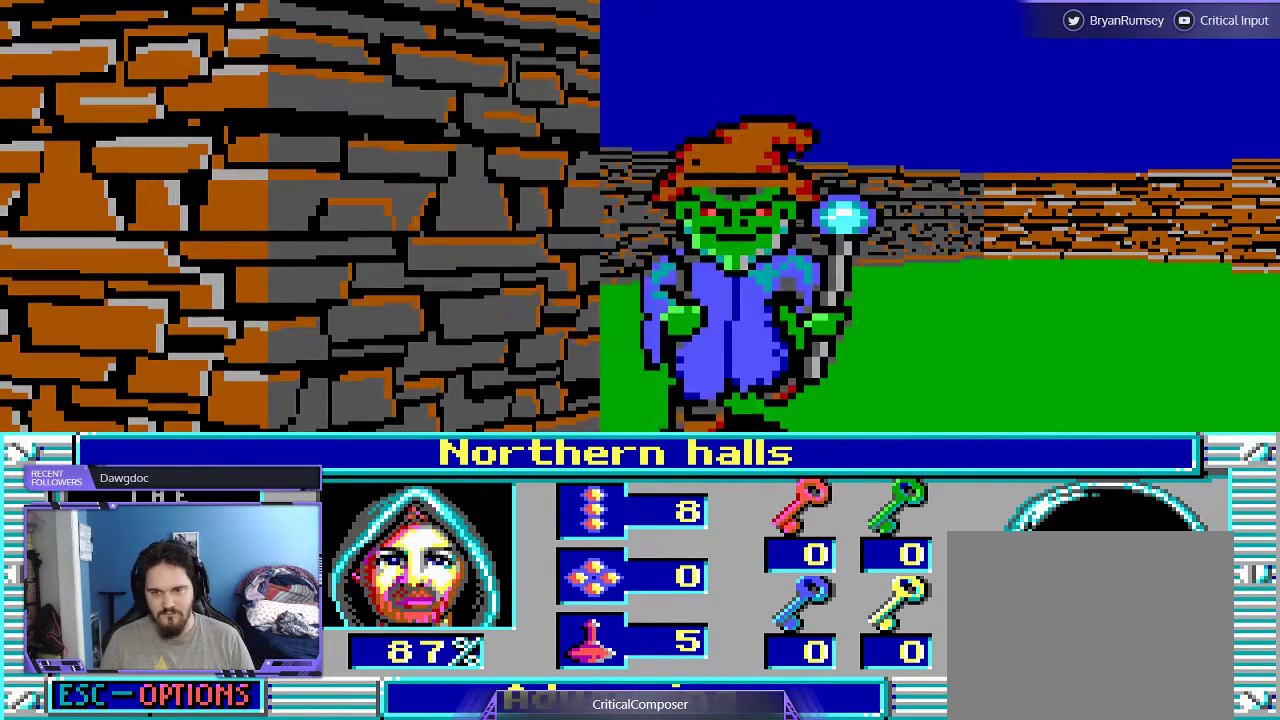
{"buttons": ["L2", "R2"], "events": [[100, "R2", "up"], [200, "R2", "down"], [267, "R2", "up"], [367, "R2", "down"], [433, "R2", "up"], [500, "R2", "down"]]}
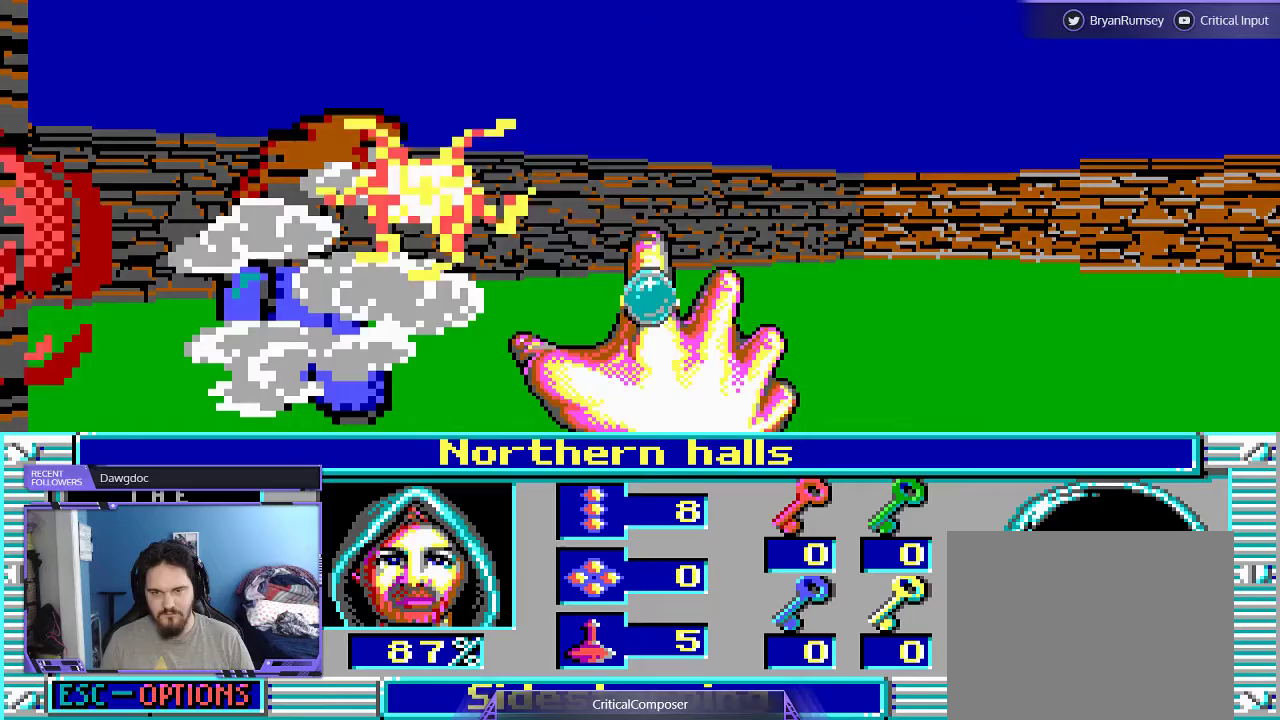
{"buttons": ["DPAD_UP"], "events": [[100, "R2", "up"], [267, "L2", "up"], [433, "DPAD_UP", "down"]]}
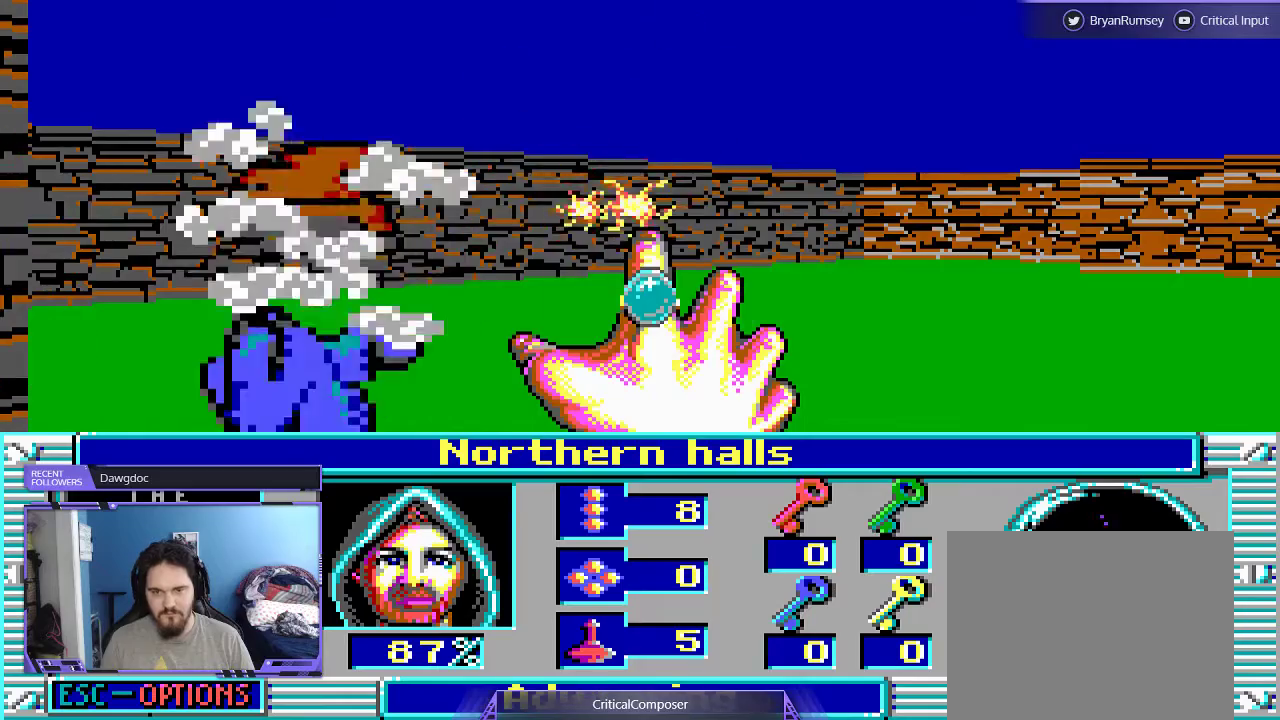
{"buttons": ["DPAD_UP"], "events": []}